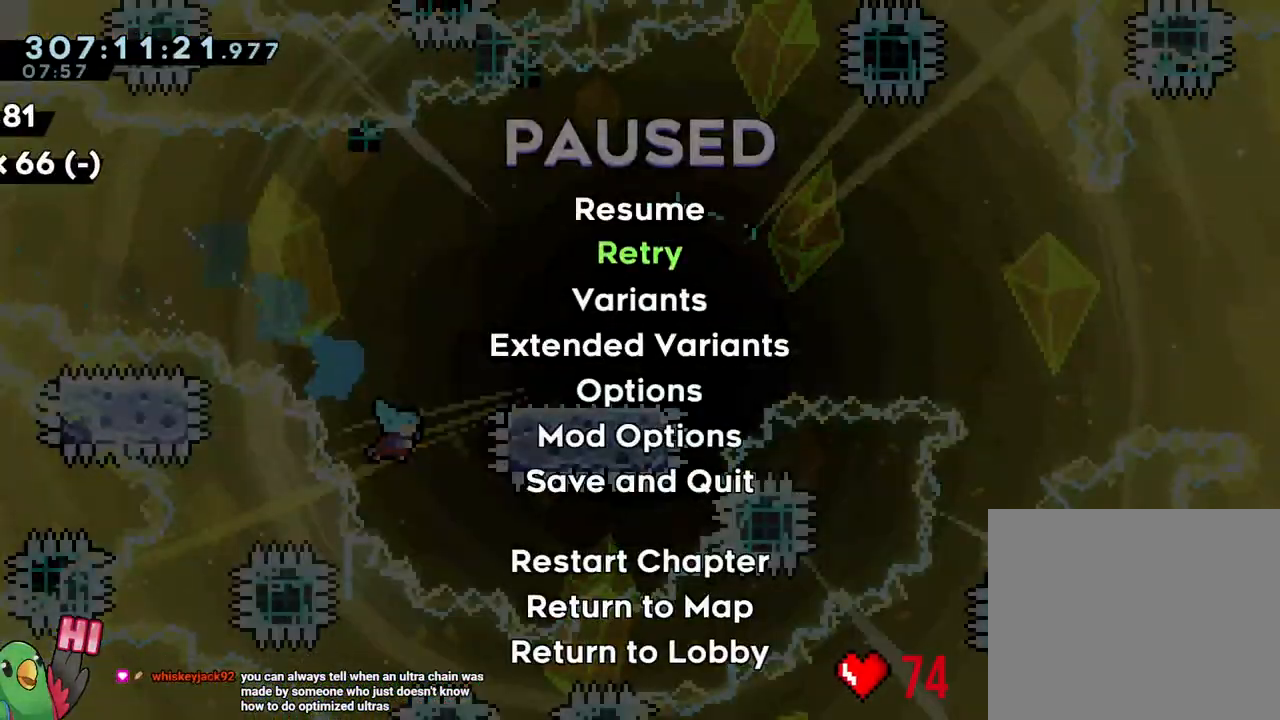
Gameplay with a controller (Nintendo layout); each line is a JSON object with the inputs held at the frame after it (dt_ms = milliseconds from this image to that frame). "events" lists button and stick changes between this image and that frame as [ms after this image, input, new state], when the widget could be followed in between. Not read: DPAD_LEFT DPAD_RIGHT HOME L2 L3 R2 R3 START Y.
{"dt_ms": 1000, "buttons": [], "left_stick": "center", "right_stick": "center"}
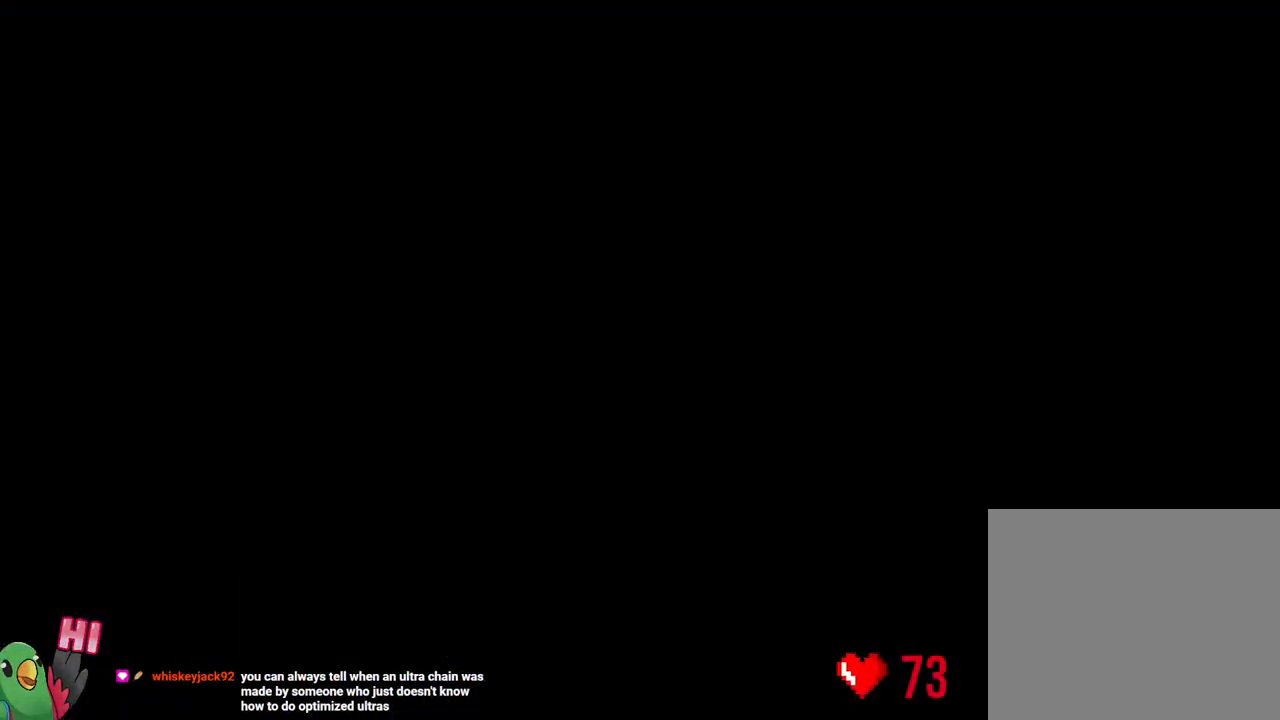
{"dt_ms": 500, "buttons": [], "left_stick": "center", "right_stick": "center", "events": []}
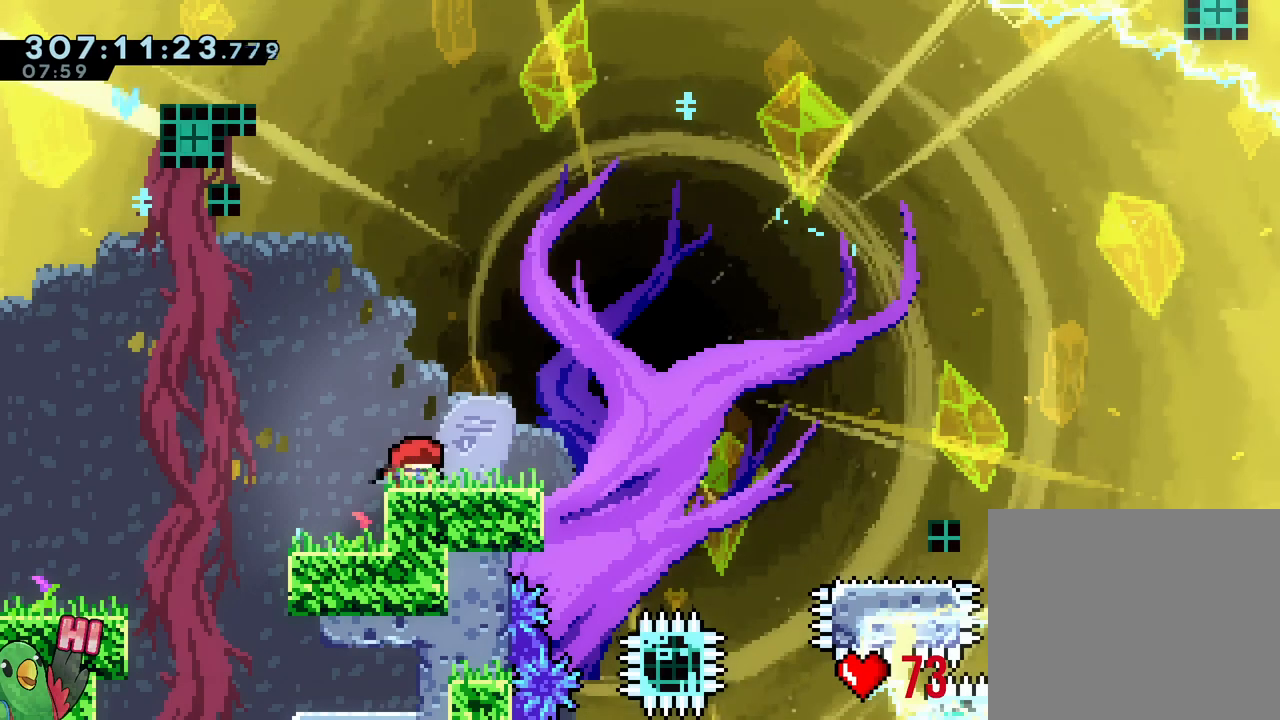
{"dt_ms": 1000, "buttons": [], "left_stick": "center", "right_stick": "center"}
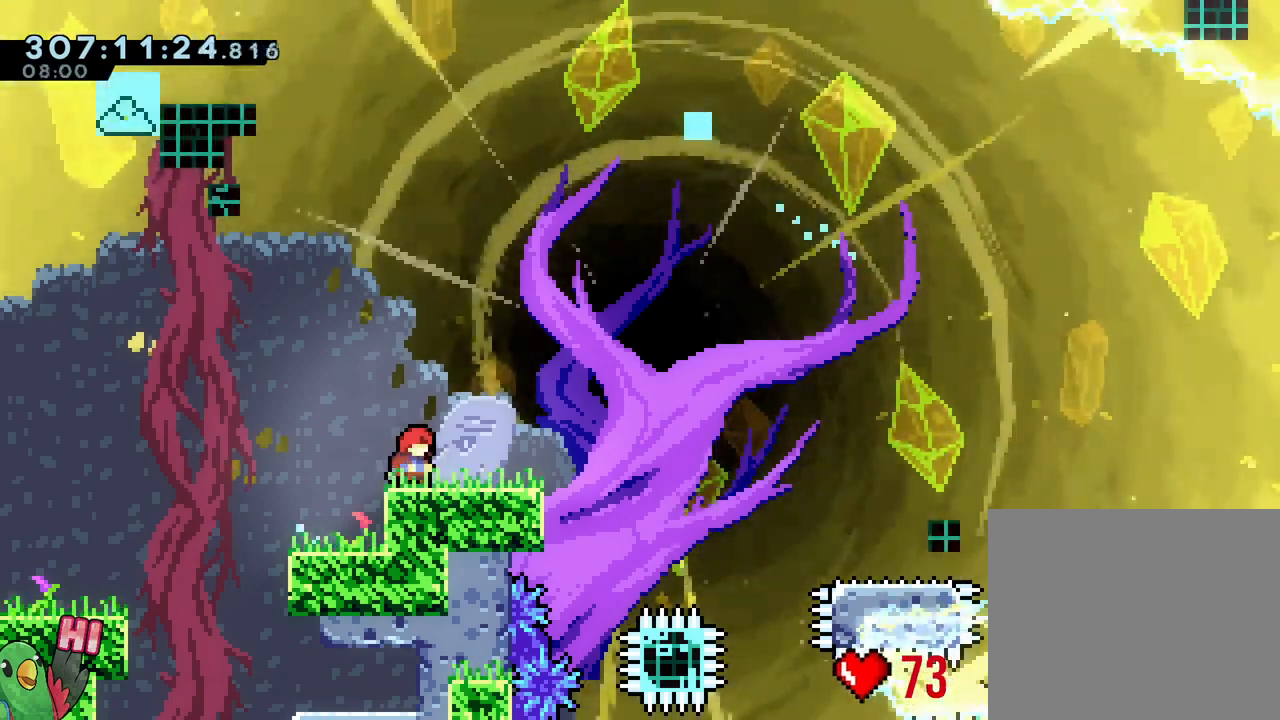
{"dt_ms": 500, "buttons": [], "left_stick": "down", "right_stick": "center", "events": [[433, "left_stick", "down"]]}
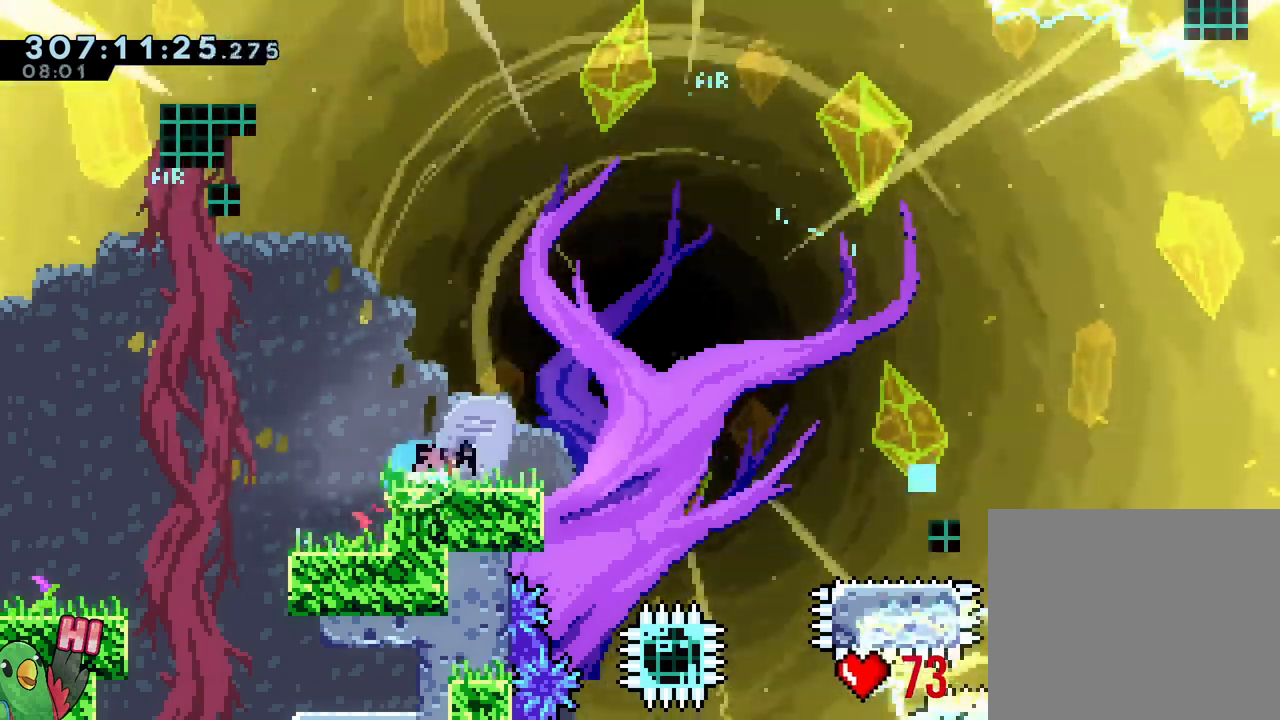
{"dt_ms": 1000, "buttons": ["B"], "left_stick": "up", "right_stick": "center"}
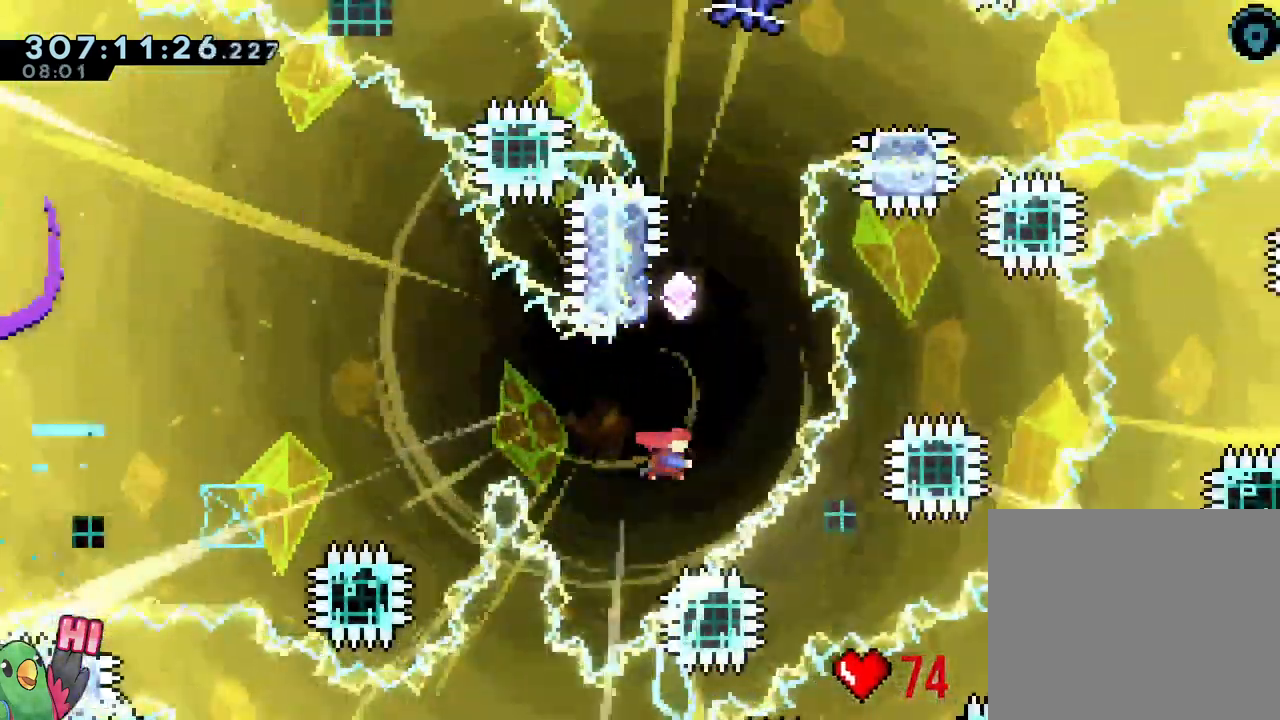
{"dt_ms": 500, "buttons": ["B"], "left_stick": "up", "right_stick": "center"}
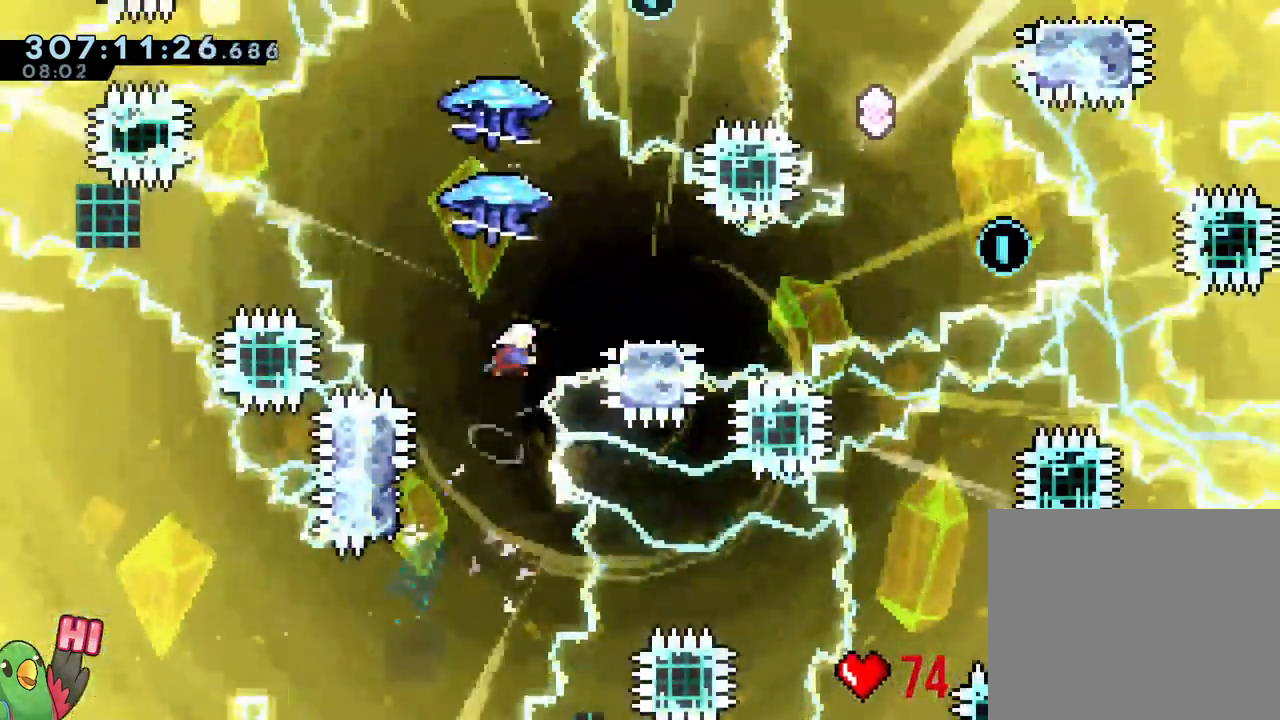
{"dt_ms": 1000, "buttons": ["B"], "left_stick": "center", "right_stick": "center"}
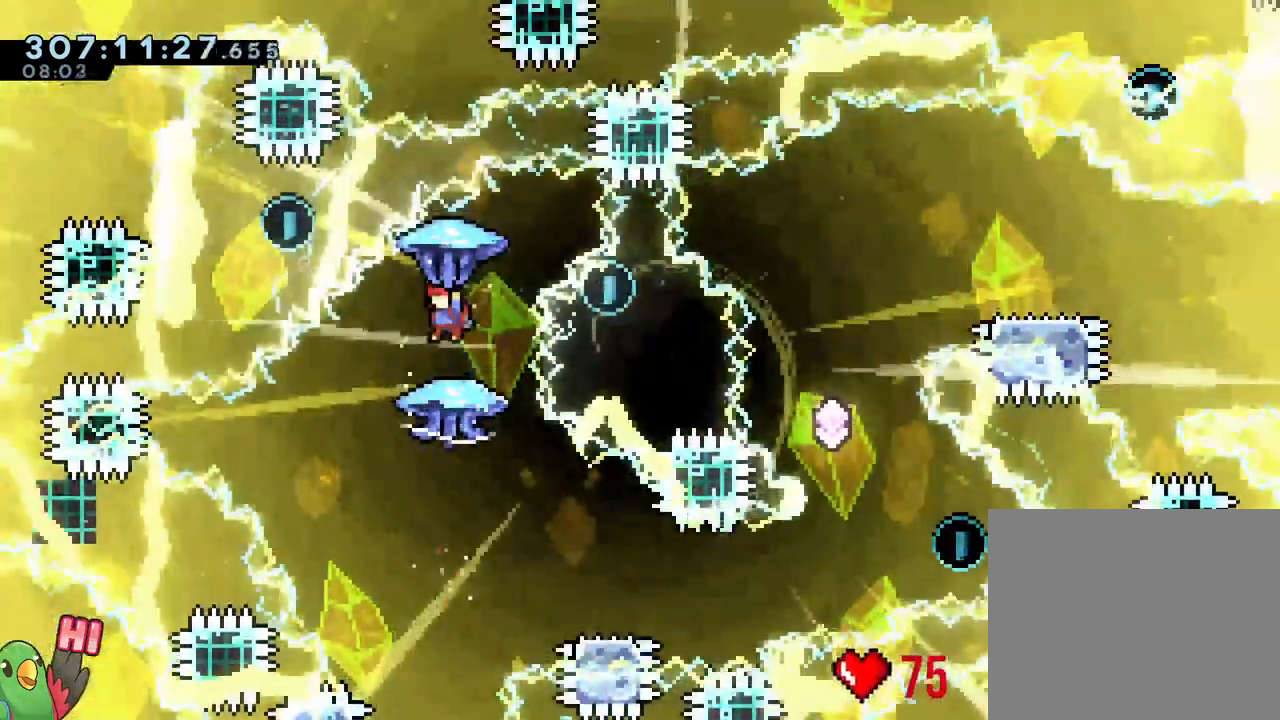
{"dt_ms": 500, "buttons": ["B"], "left_stick": "right", "right_stick": "center", "events": [[433, "left_stick", "right"]]}
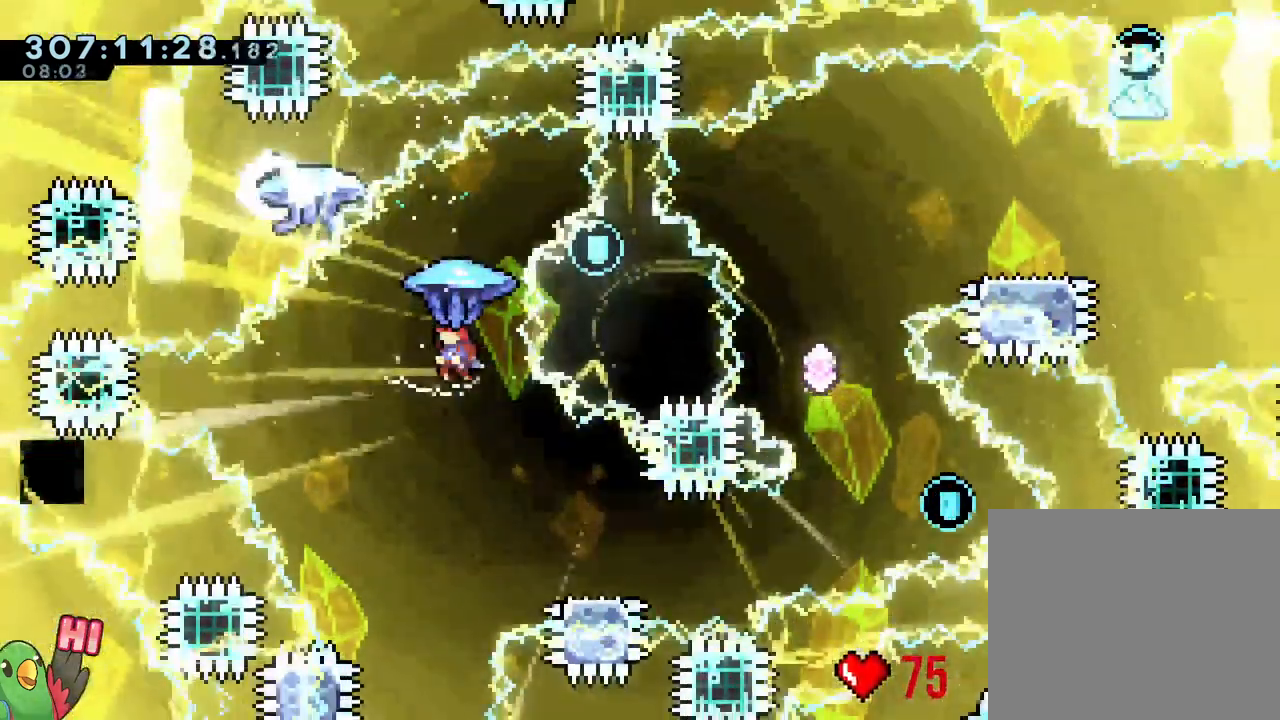
{"dt_ms": 500, "buttons": [], "left_stick": "down-right", "right_stick": "center", "events": [[250, "B", "up"], [317, "DPAD_UP", "down"], [317, "left_stick", "center"], [400, "DPAD_UP", "up"], [433, "left_stick", "down-right"]]}
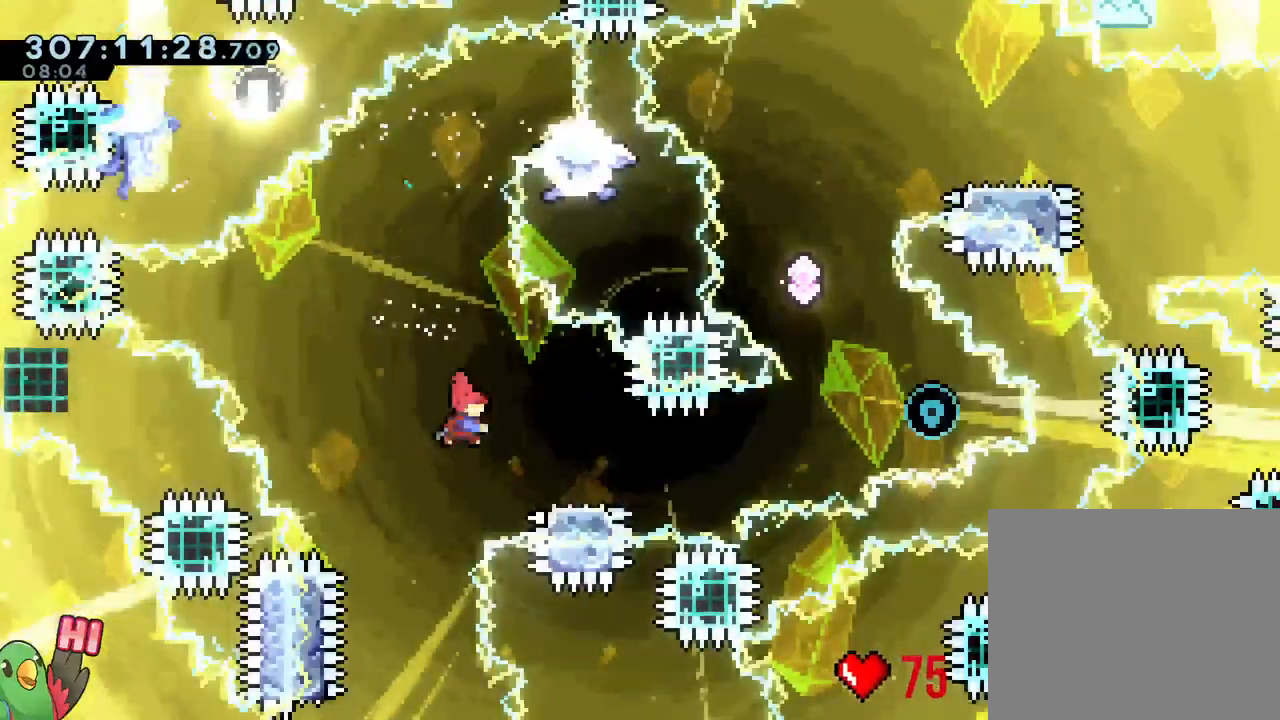
{"dt_ms": 500, "buttons": ["B"], "left_stick": "center", "right_stick": "center", "events": [[233, "B", "down"], [400, "left_stick", "right"], [500, "left_stick", "center"]]}
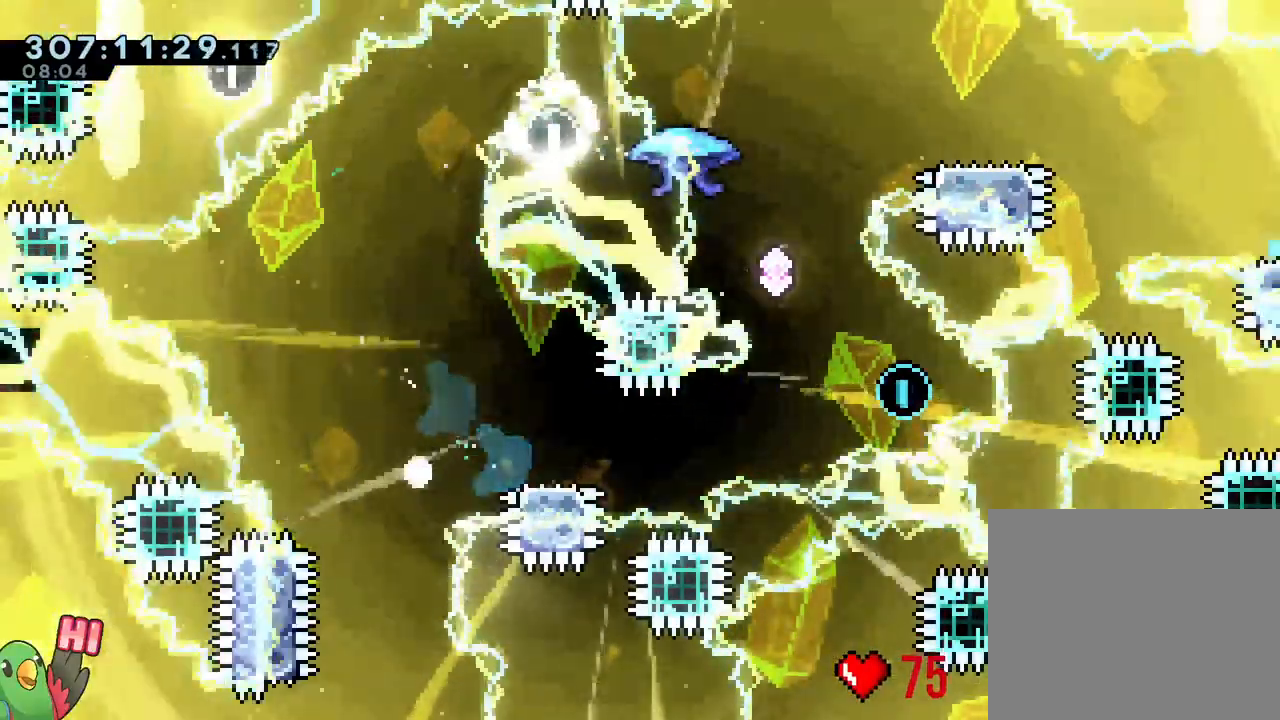
{"dt_ms": 500, "buttons": ["B"], "left_stick": "center", "right_stick": "center", "events": [[117, "B", "up"], [217, "B", "down"], [317, "B", "up"], [433, "B", "down"]]}
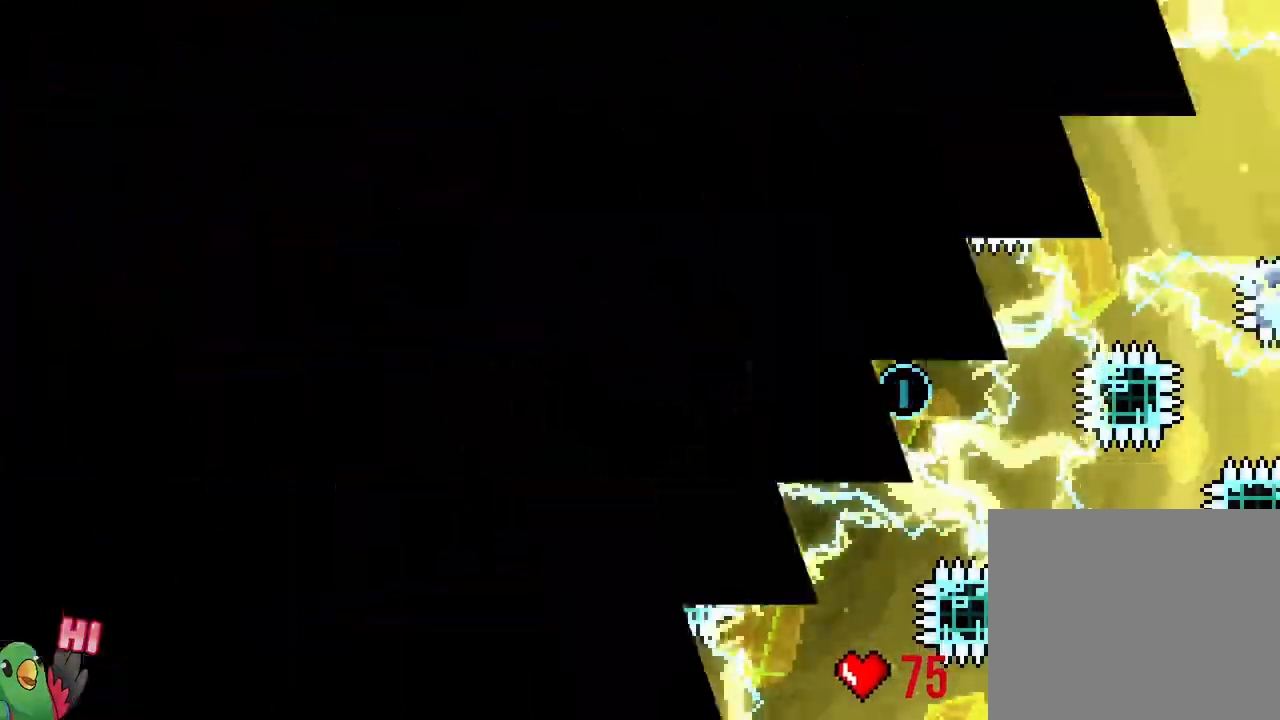
{"dt_ms": 500, "buttons": ["R1"], "left_stick": "center", "right_stick": "center", "events": [[100, "B", "up"], [167, "B", "down"], [350, "B", "up"], [383, "R1", "down"]]}